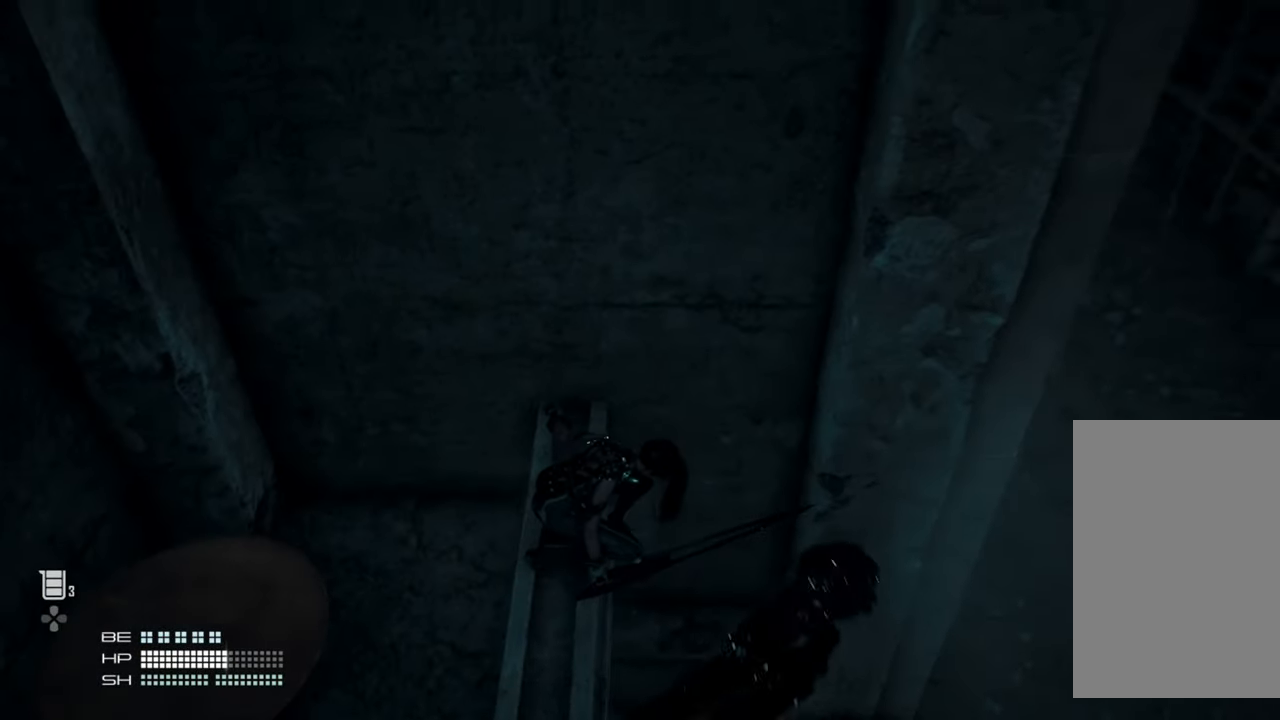
Gameplay with a controller (PlayStation layout); each line is a JSON object with the inputs held at the frame after it. "events" lists button and stick changes between this image and that frame as [ms after this image, input, new state], when the widget could be followed in between. Not read: L3.
{"buttons": [], "left_stick": "center", "right_stick": "center", "events": [[184, "right_stick", "center"]]}
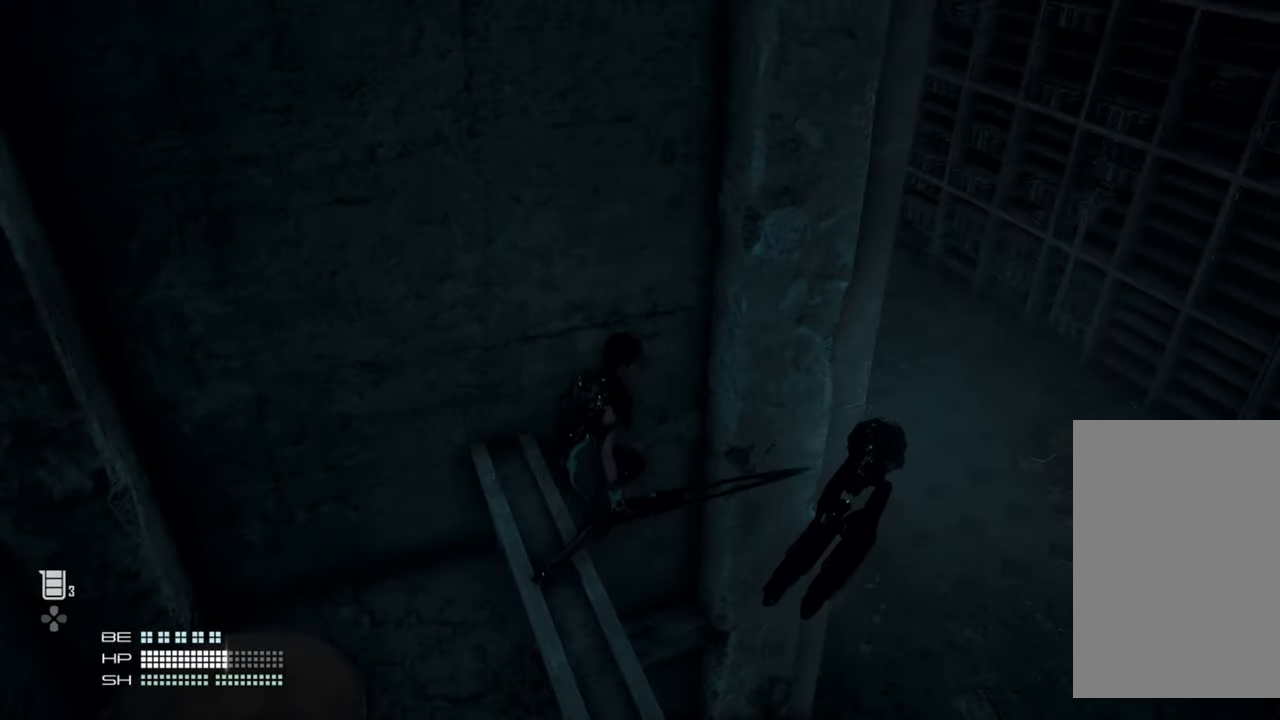
{"buttons": [], "left_stick": "center", "right_stick": "center", "events": []}
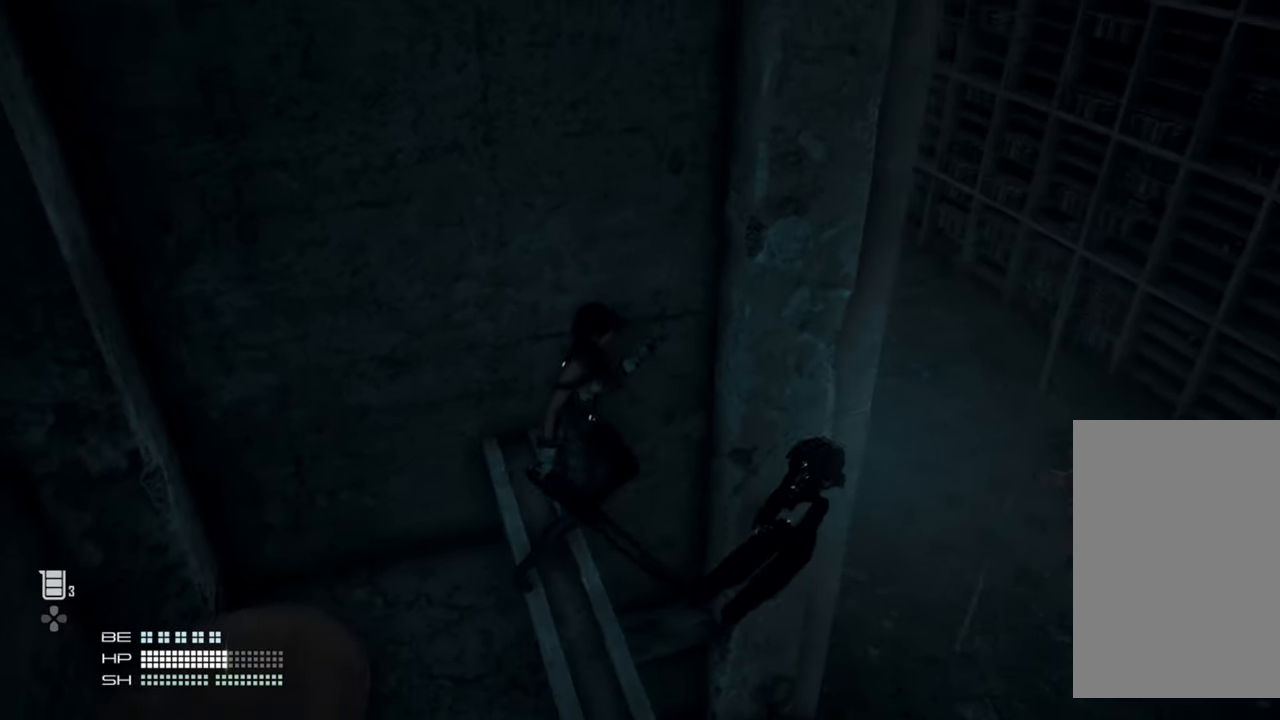
{"buttons": [], "left_stick": "center", "right_stick": "center", "events": []}
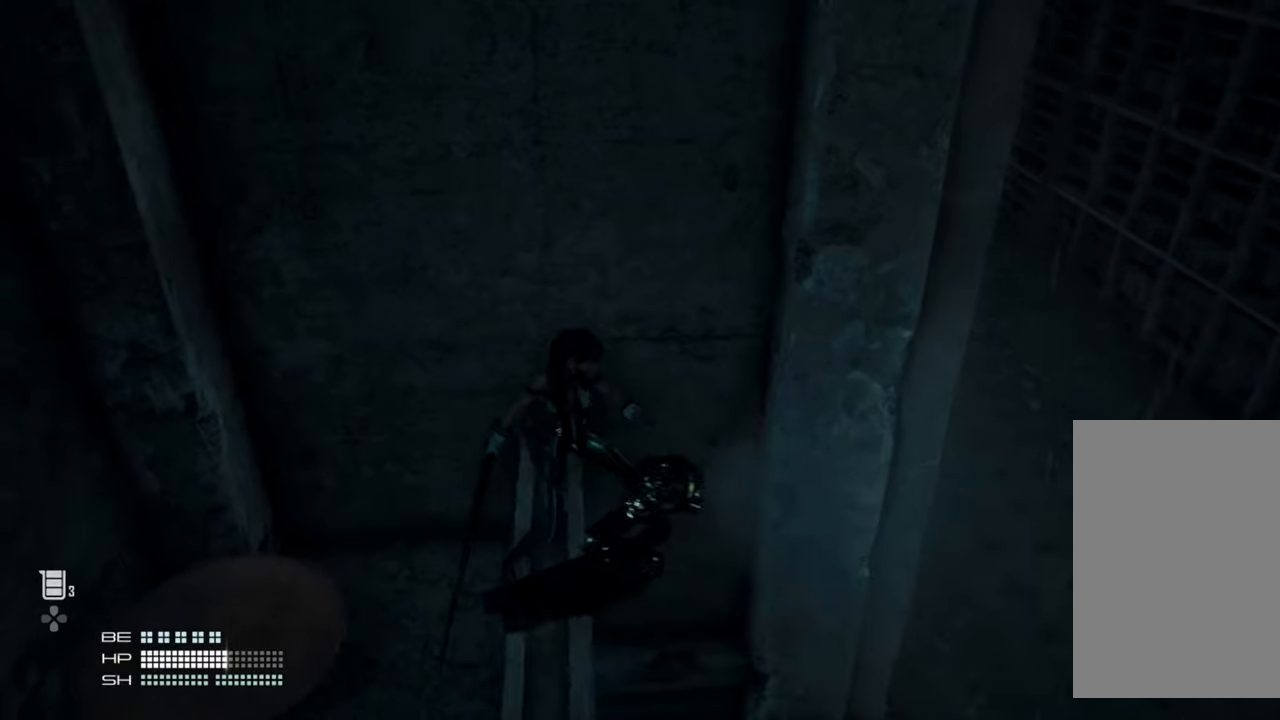
{"buttons": [], "left_stick": "center", "right_stick": "center", "events": []}
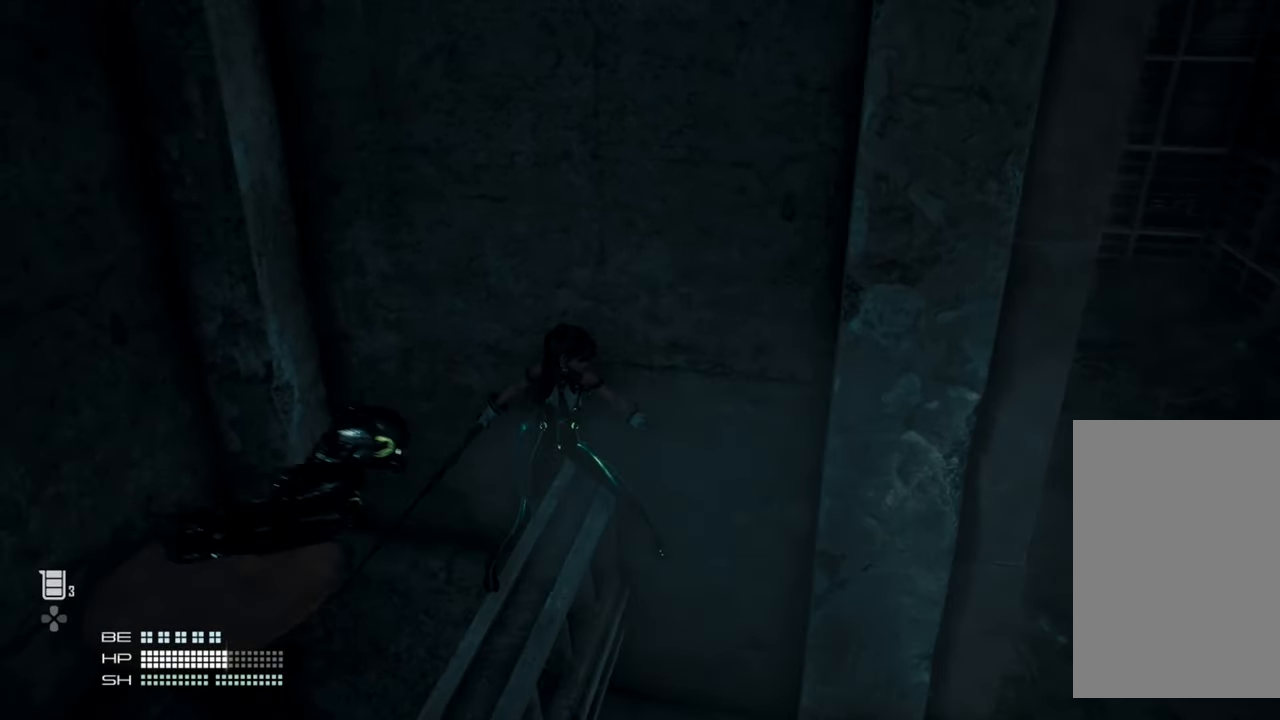
{"buttons": [], "left_stick": "center", "right_stick": "center", "events": [[417, "CROSS", "down"], [500, "CROSS", "up"]]}
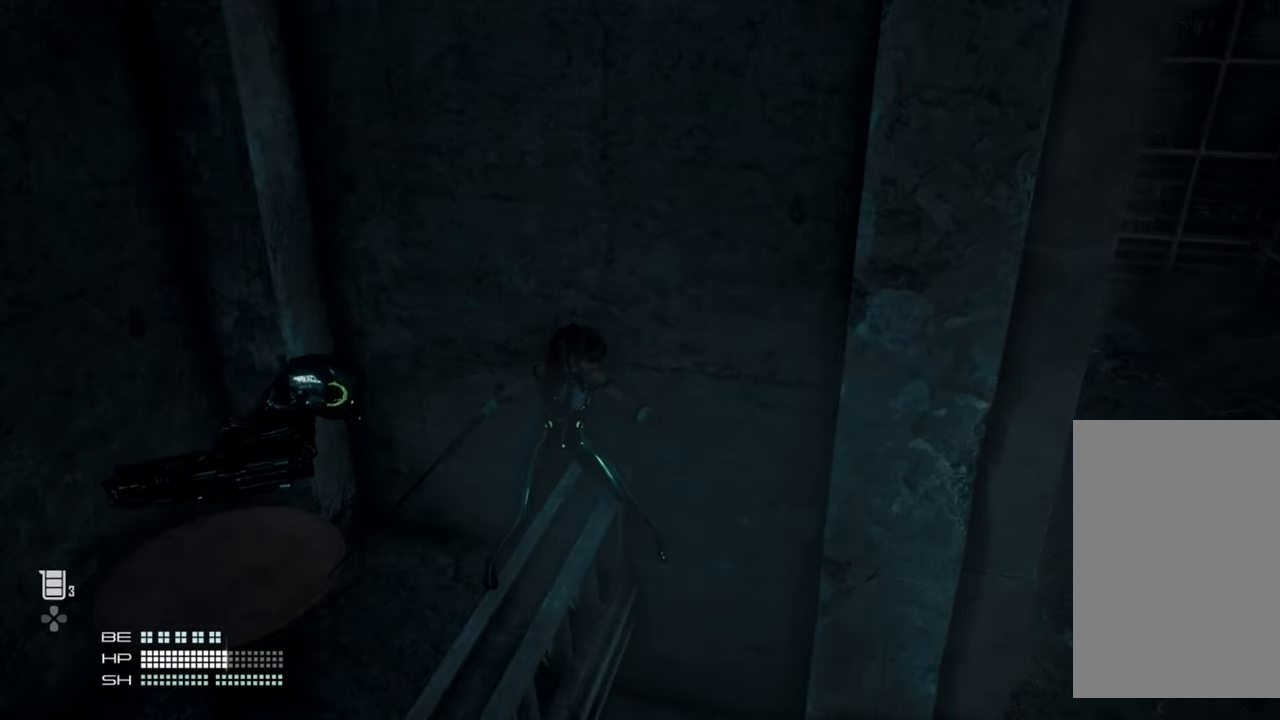
{"buttons": [], "left_stick": "center", "right_stick": "center", "events": []}
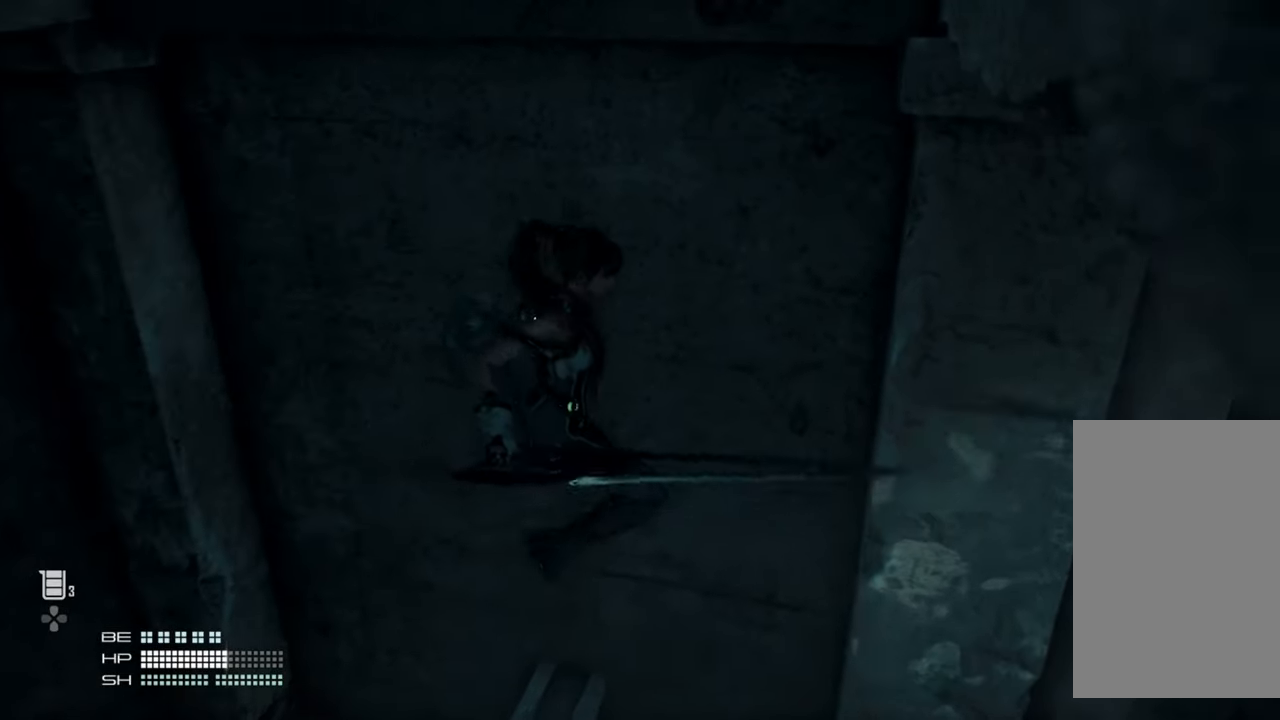
{"buttons": [], "left_stick": "center", "right_stick": "center", "events": []}
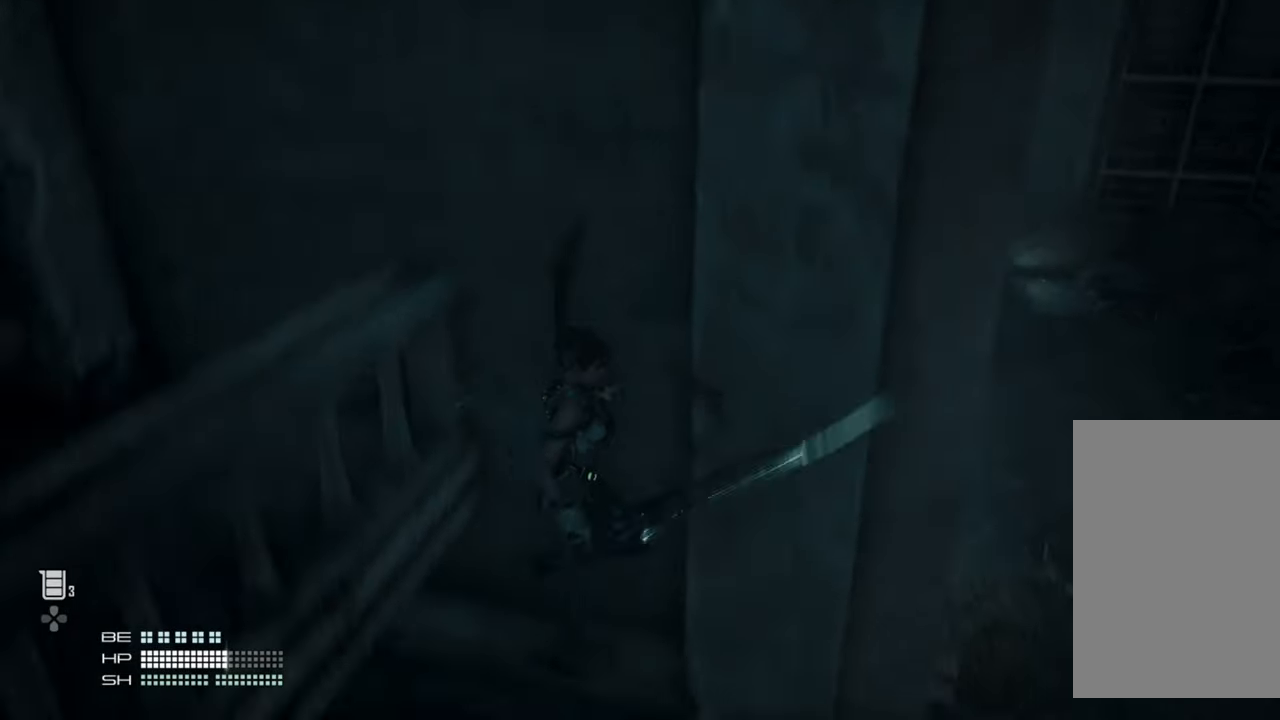
{"buttons": [], "left_stick": "center", "right_stick": "center", "events": []}
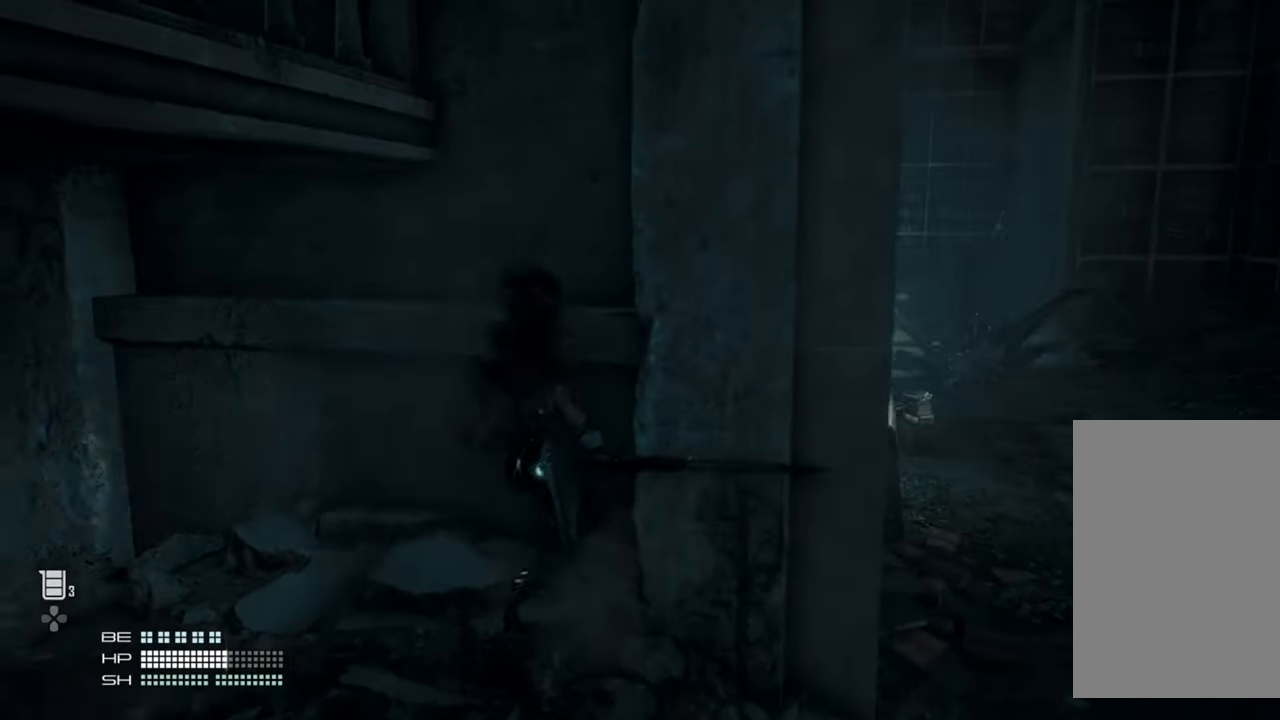
{"buttons": [], "left_stick": "center", "right_stick": "center", "events": []}
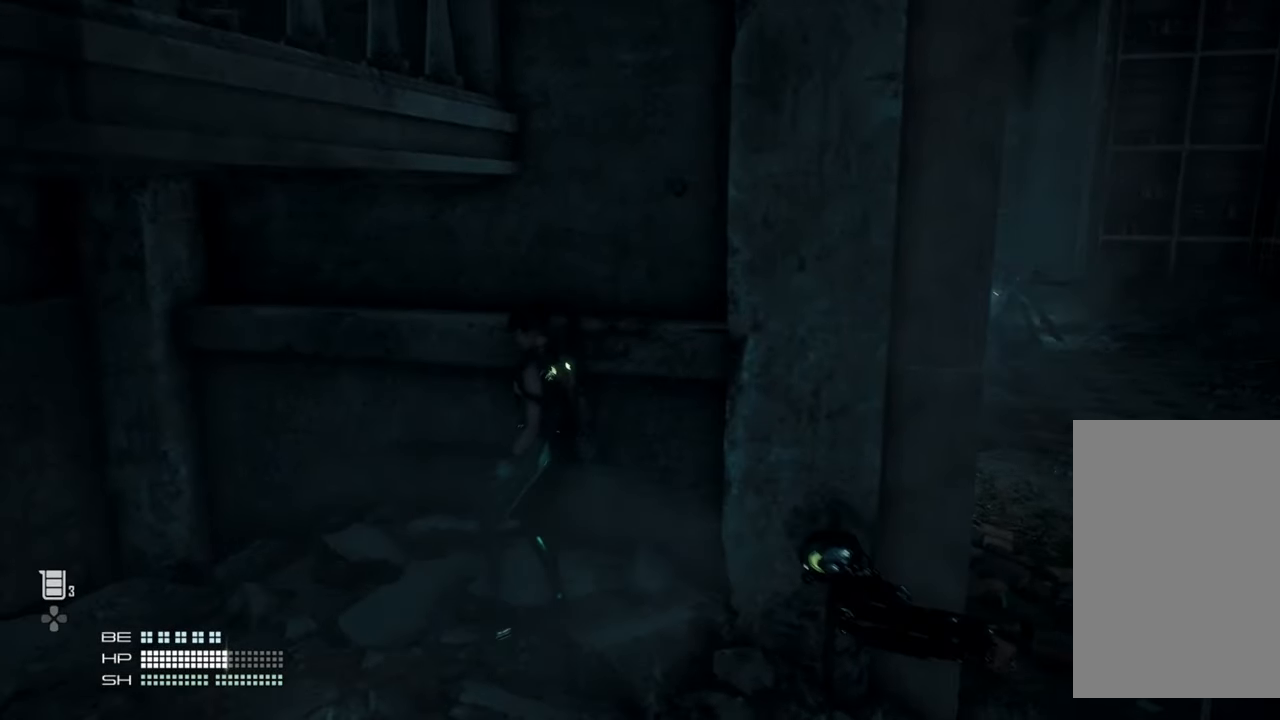
{"buttons": [], "left_stick": "right", "right_stick": "center", "events": [[167, "left_stick", "right"]]}
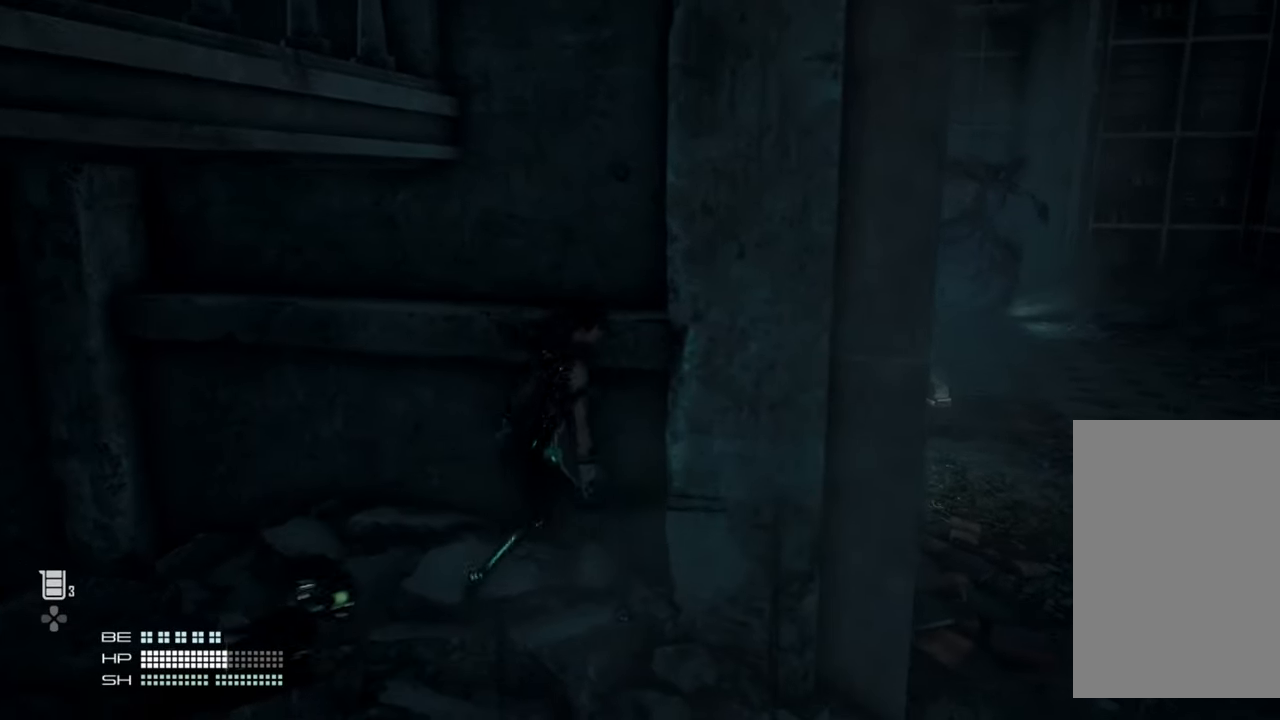
{"buttons": [], "left_stick": "right", "right_stick": "center", "events": []}
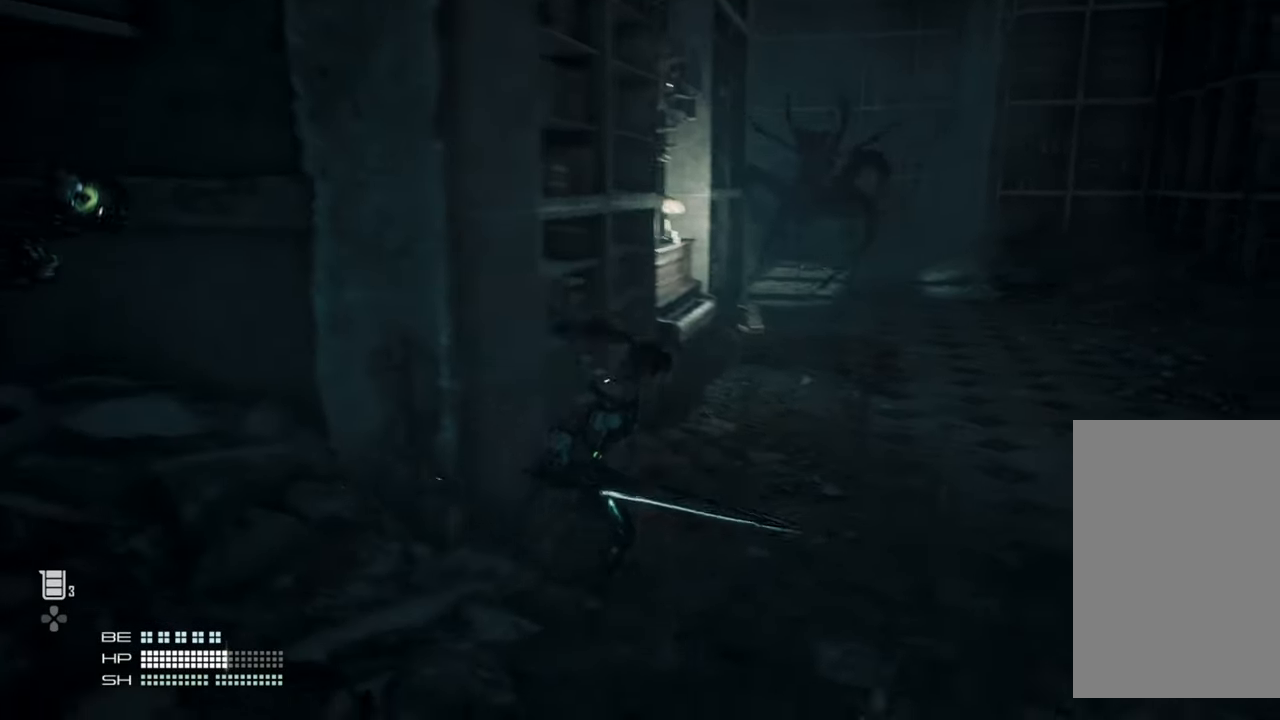
{"buttons": [], "left_stick": "up-right", "right_stick": "center", "events": [[50, "left_stick", "up"], [167, "left_stick", "up-right"]]}
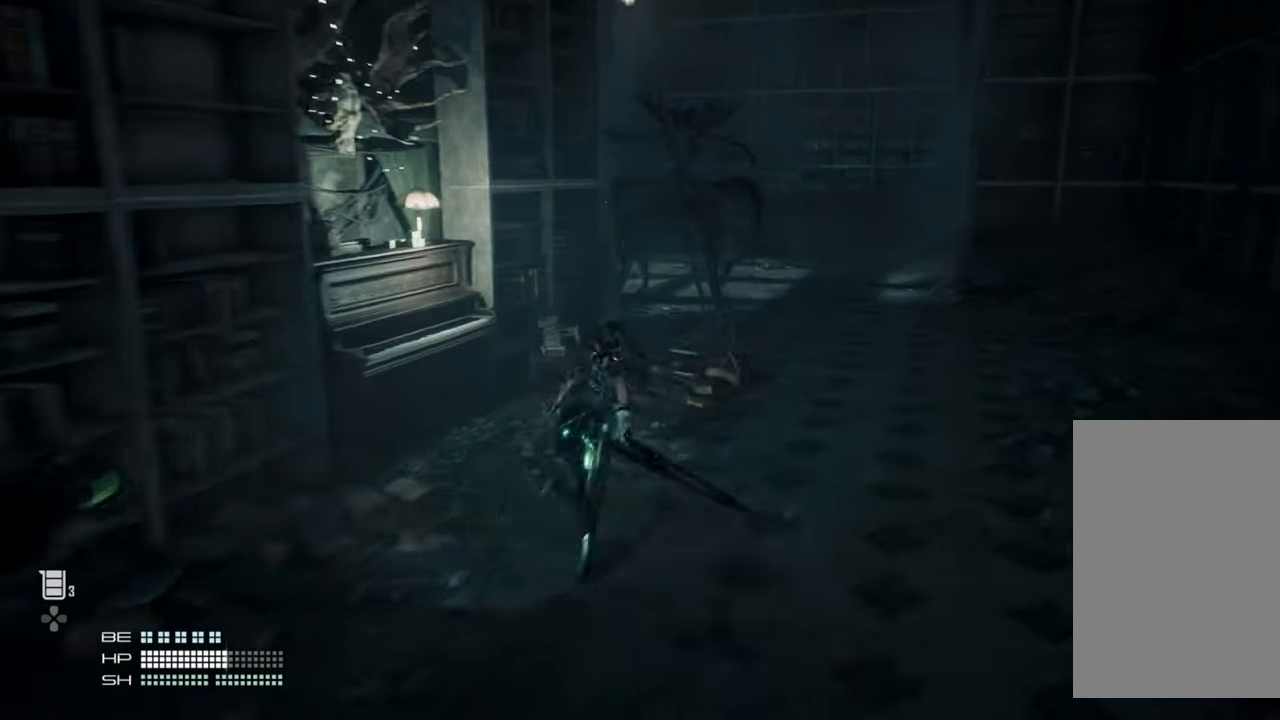
{"buttons": [], "left_stick": "up", "right_stick": "center", "events": [[267, "TRIANGLE", "down"], [367, "TRIANGLE", "up"], [484, "left_stick", "up"]]}
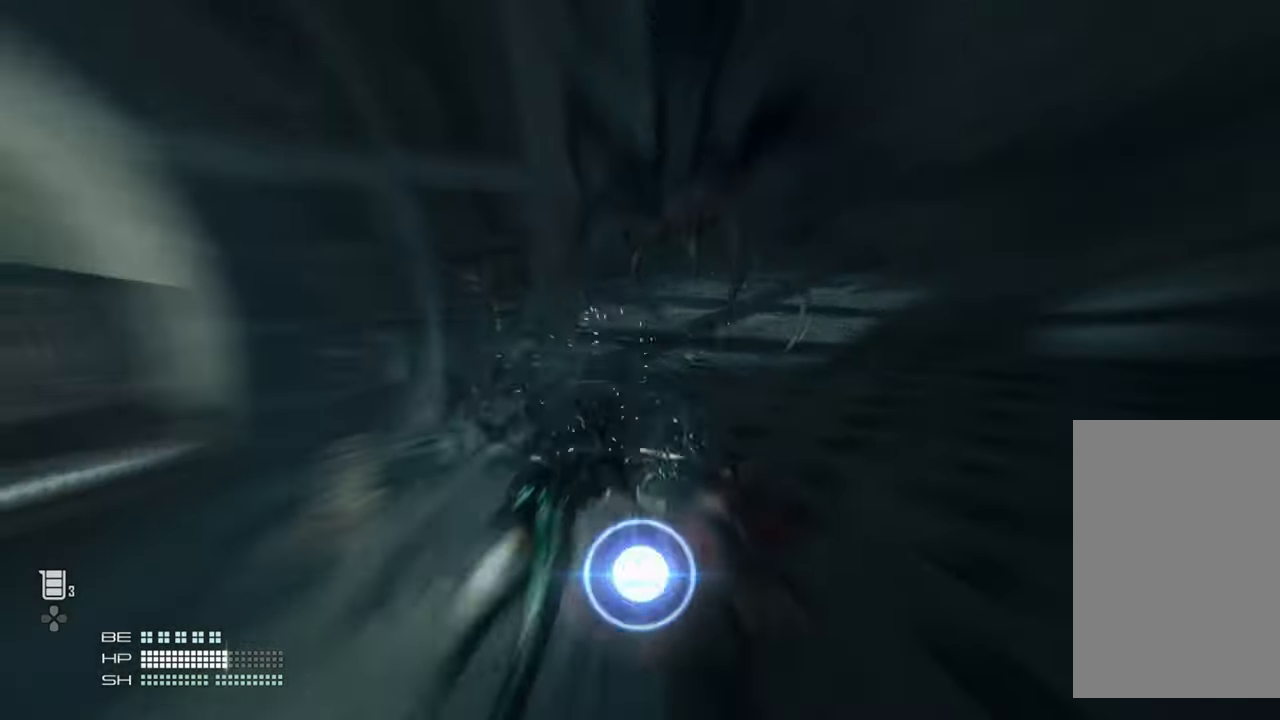
{"buttons": [], "left_stick": "up", "right_stick": "center", "events": []}
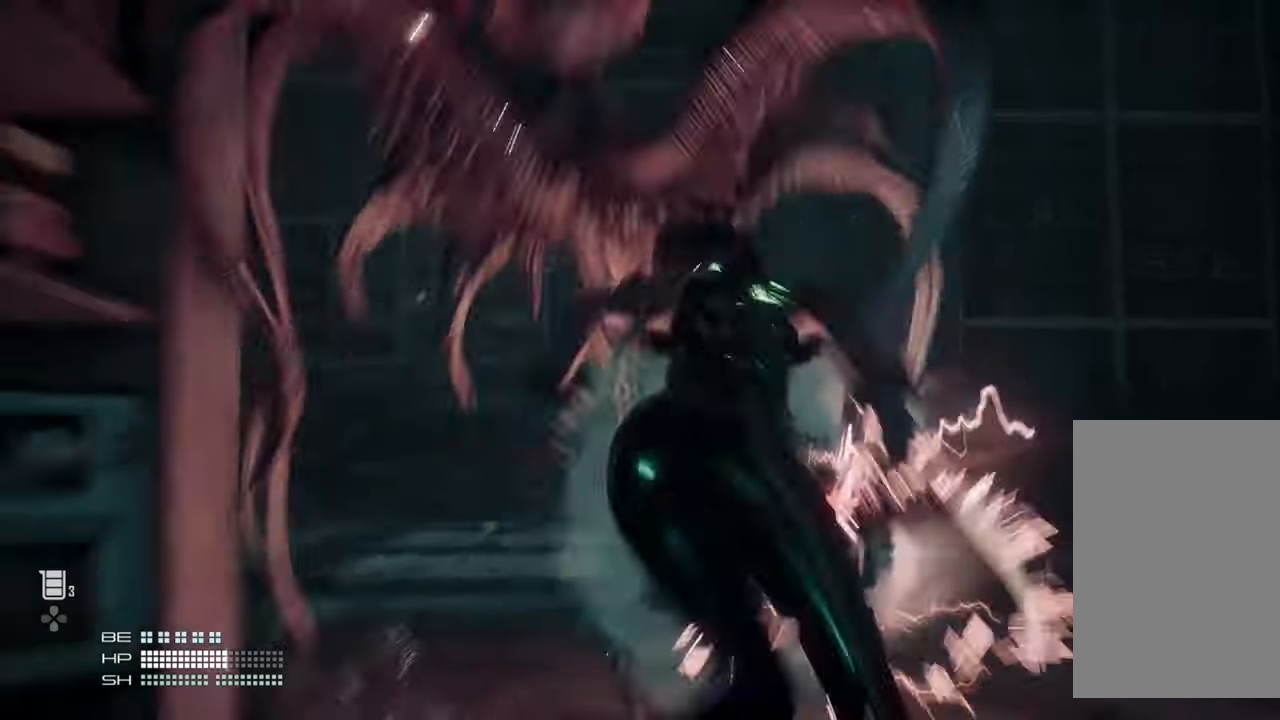
{"buttons": [], "left_stick": "center", "right_stick": "center", "events": [[267, "left_stick", "center"]]}
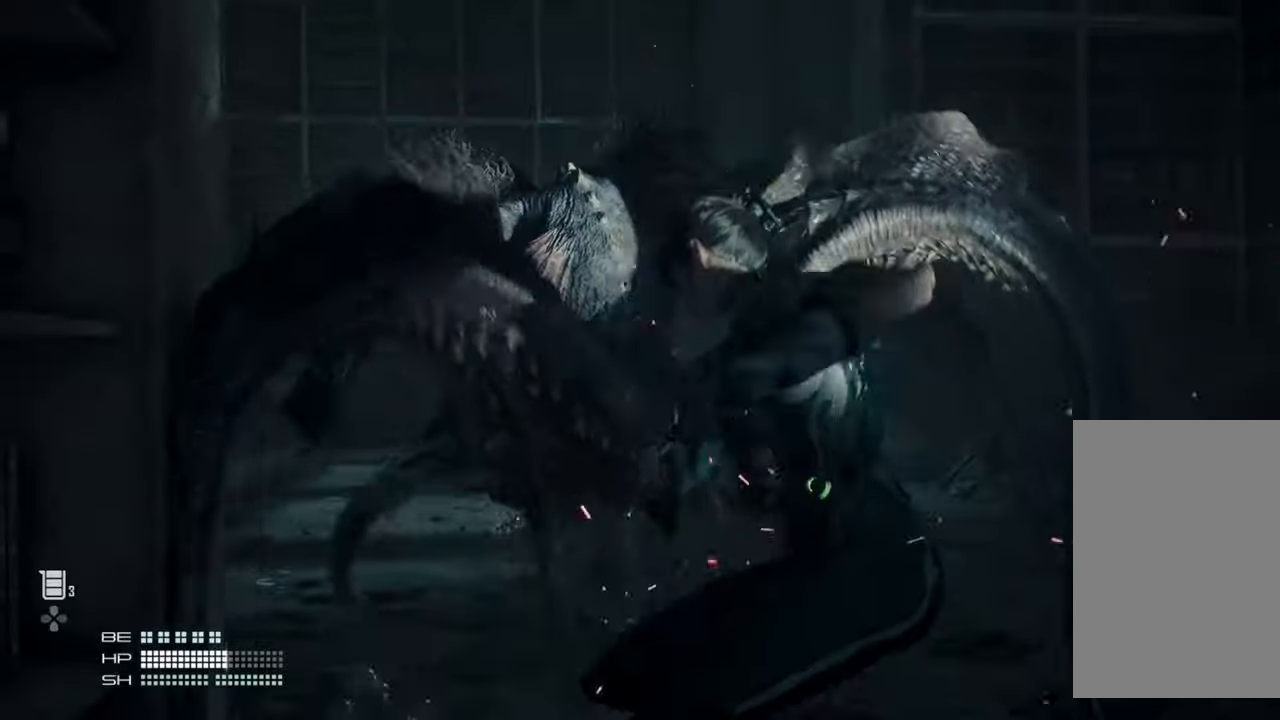
{"buttons": [], "left_stick": "center", "right_stick": "center", "events": []}
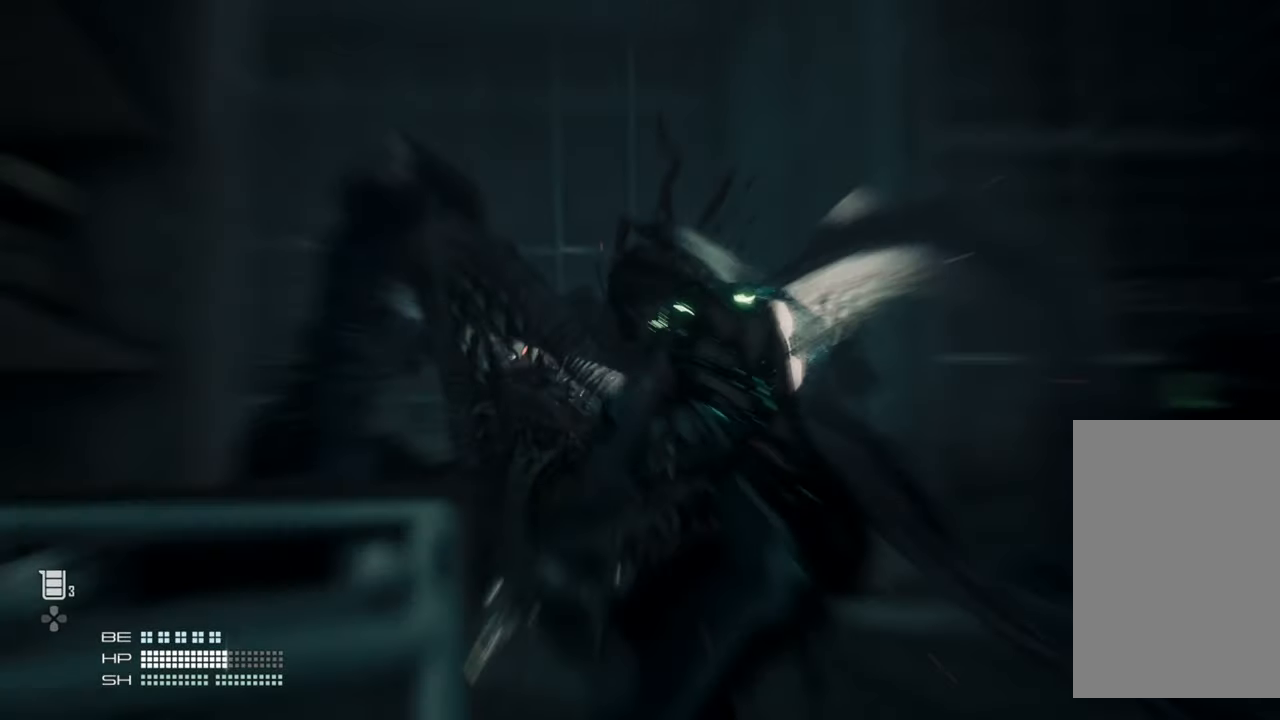
{"buttons": [], "left_stick": "center", "right_stick": "center", "events": []}
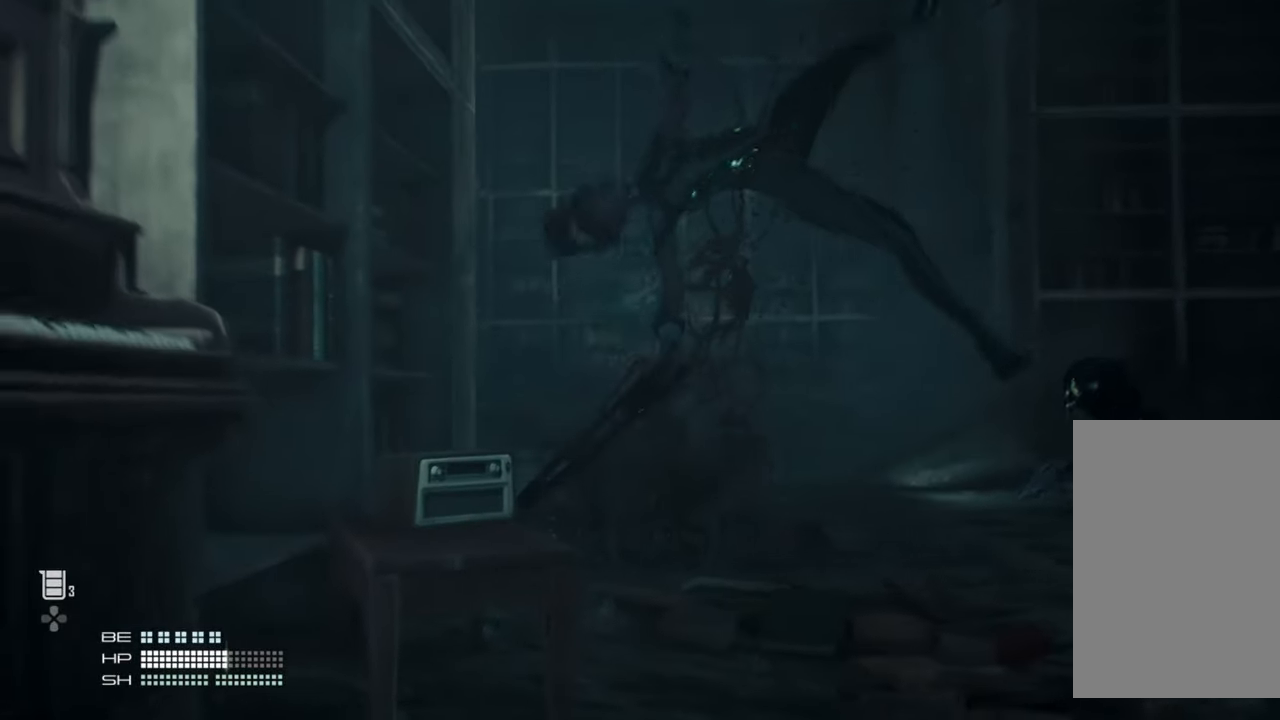
{"buttons": [], "left_stick": "center", "right_stick": "center", "events": []}
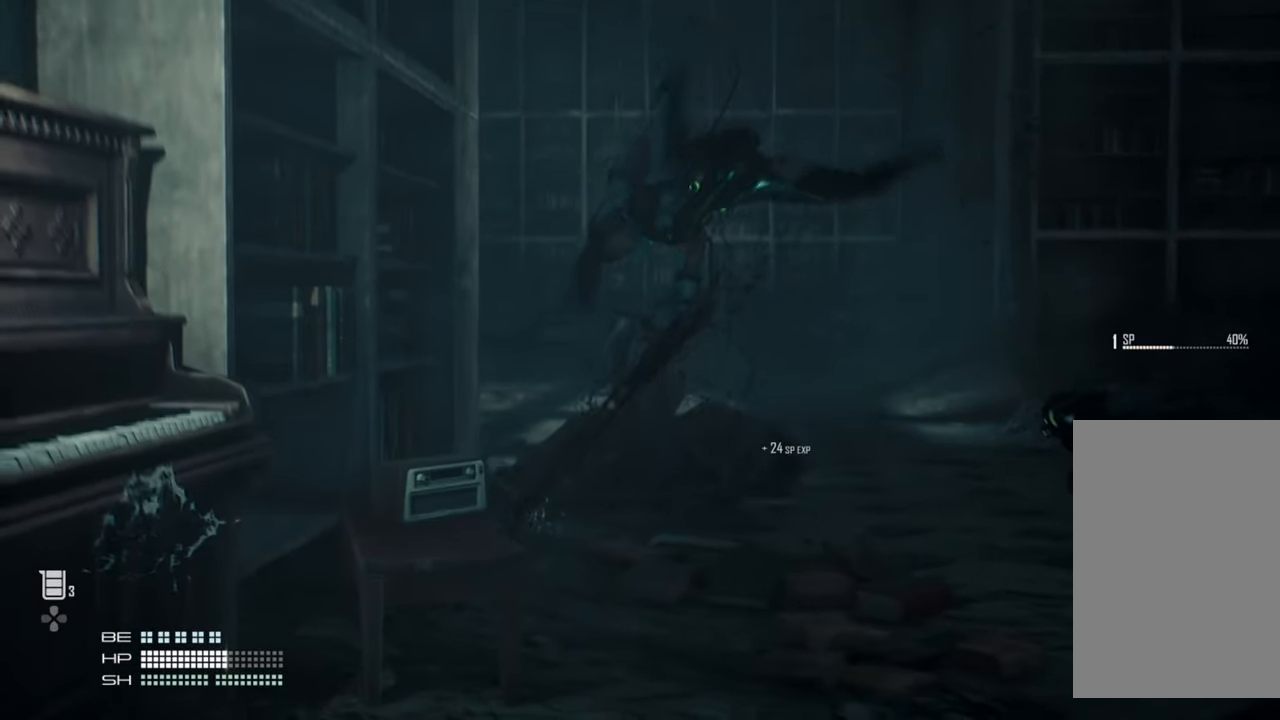
{"buttons": [], "left_stick": "center", "right_stick": "center", "events": []}
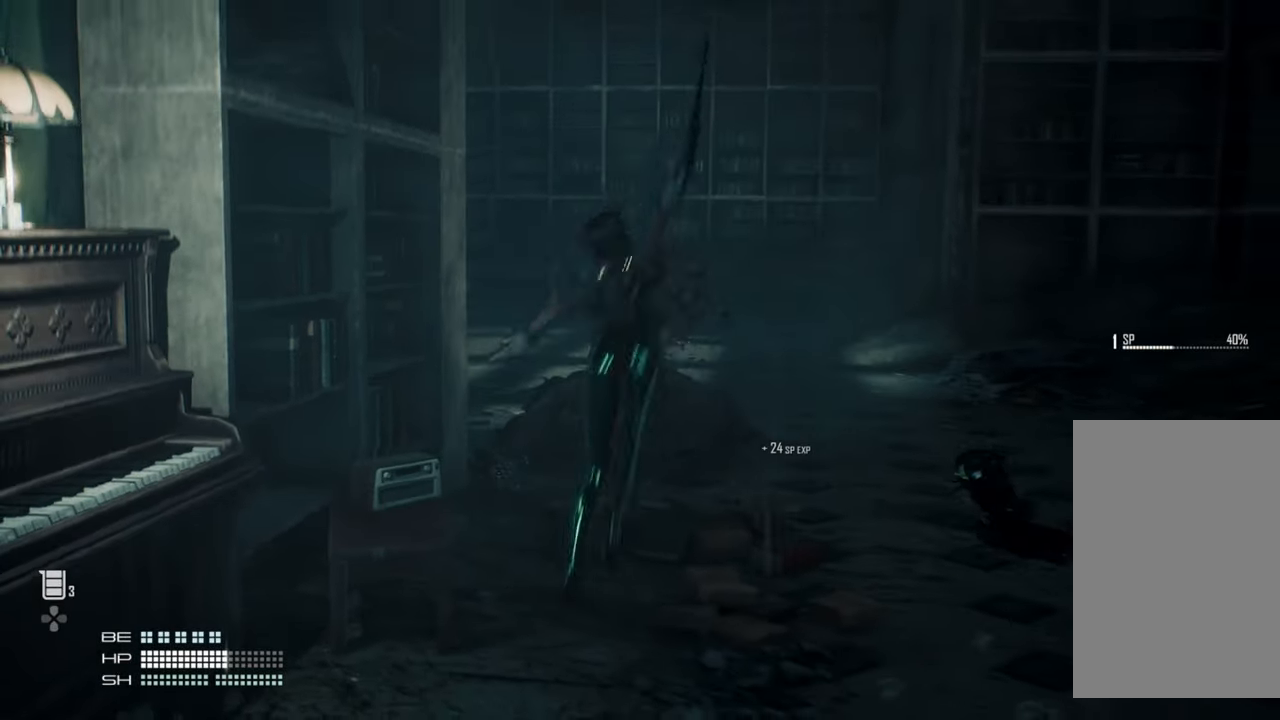
{"buttons": [], "left_stick": "center", "right_stick": "center", "events": []}
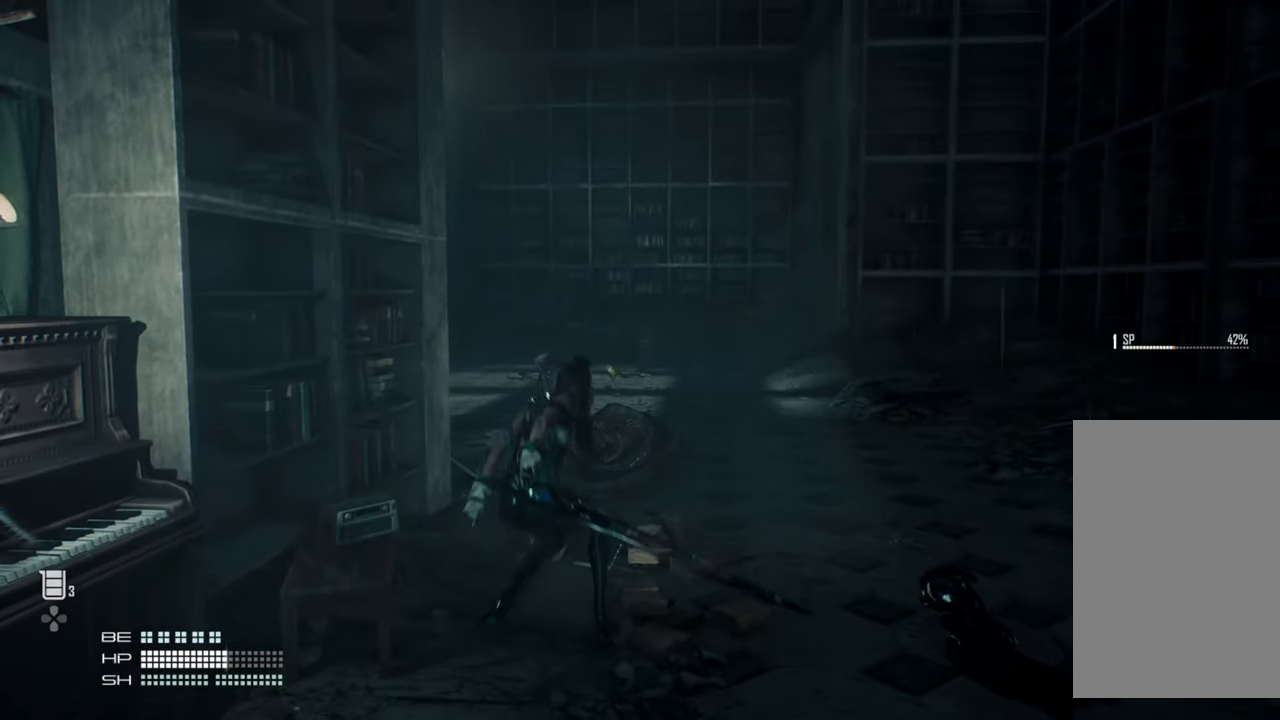
{"buttons": [], "left_stick": "center", "right_stick": "left", "events": [[217, "right_stick", "left"]]}
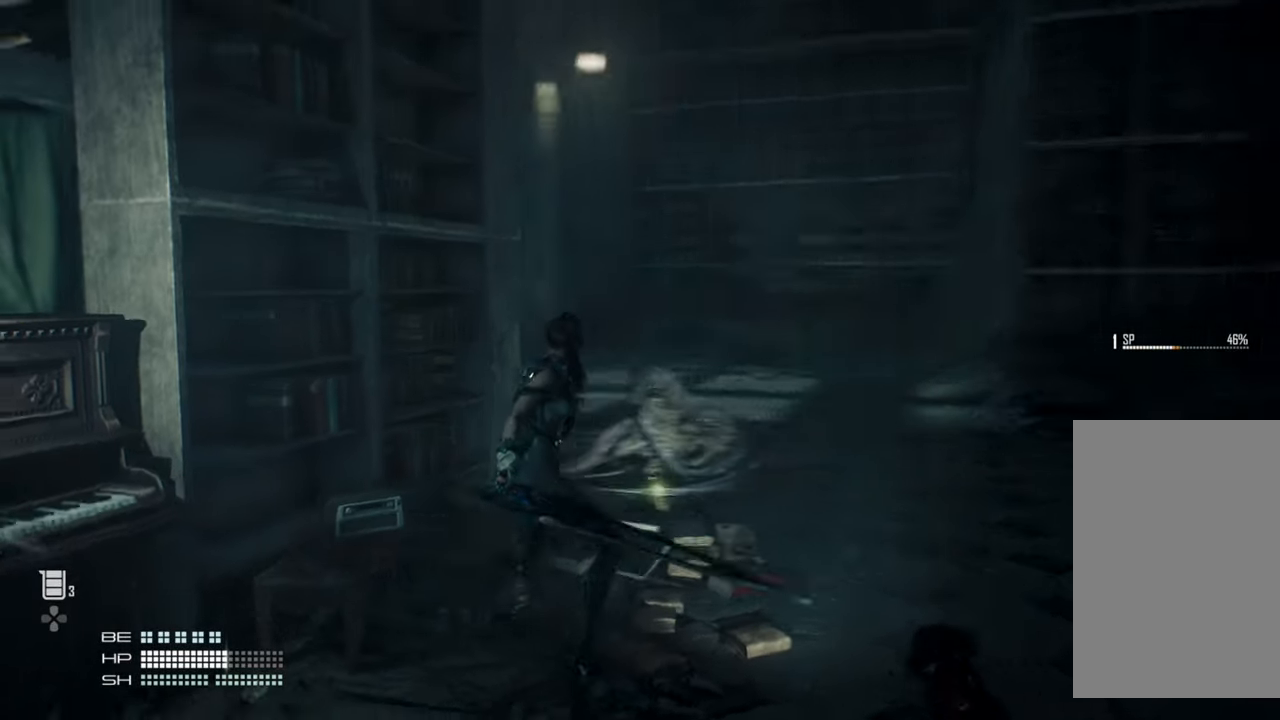
{"buttons": [], "left_stick": "up-right", "right_stick": "center", "events": [[117, "left_stick", "up-right"], [184, "right_stick", "center"]]}
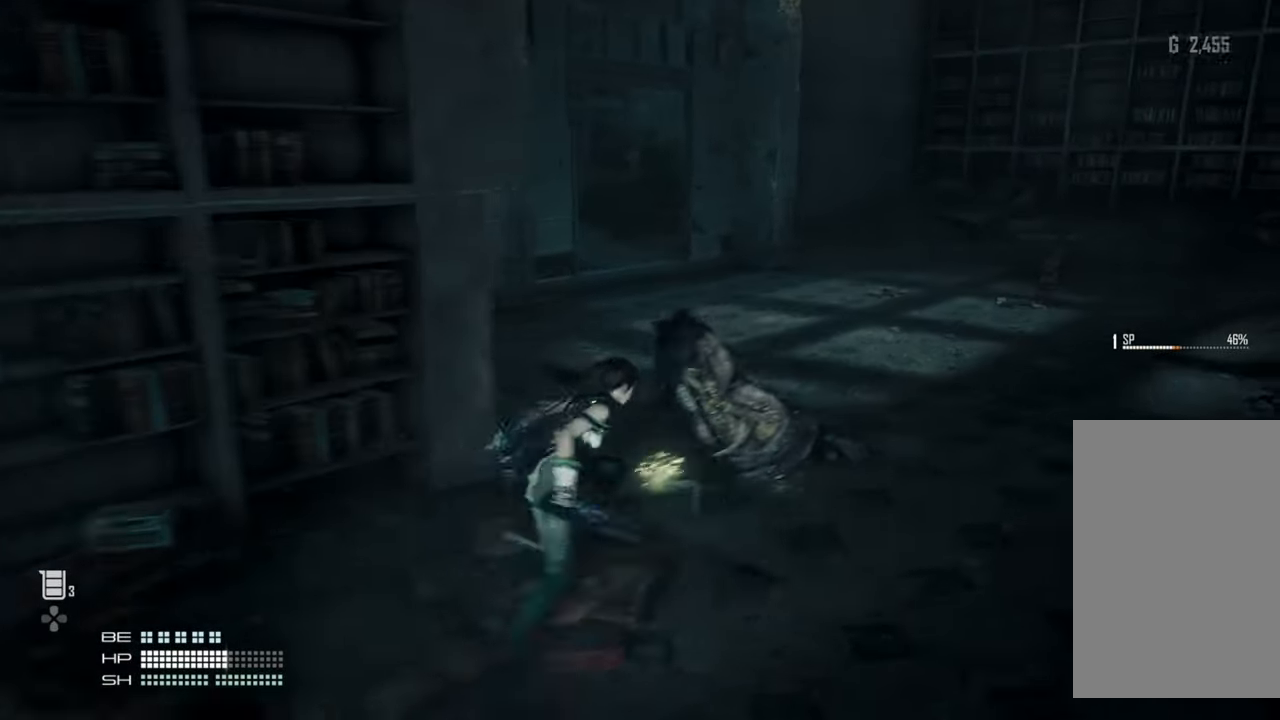
{"buttons": [], "left_stick": "up-right", "right_stick": "center", "events": []}
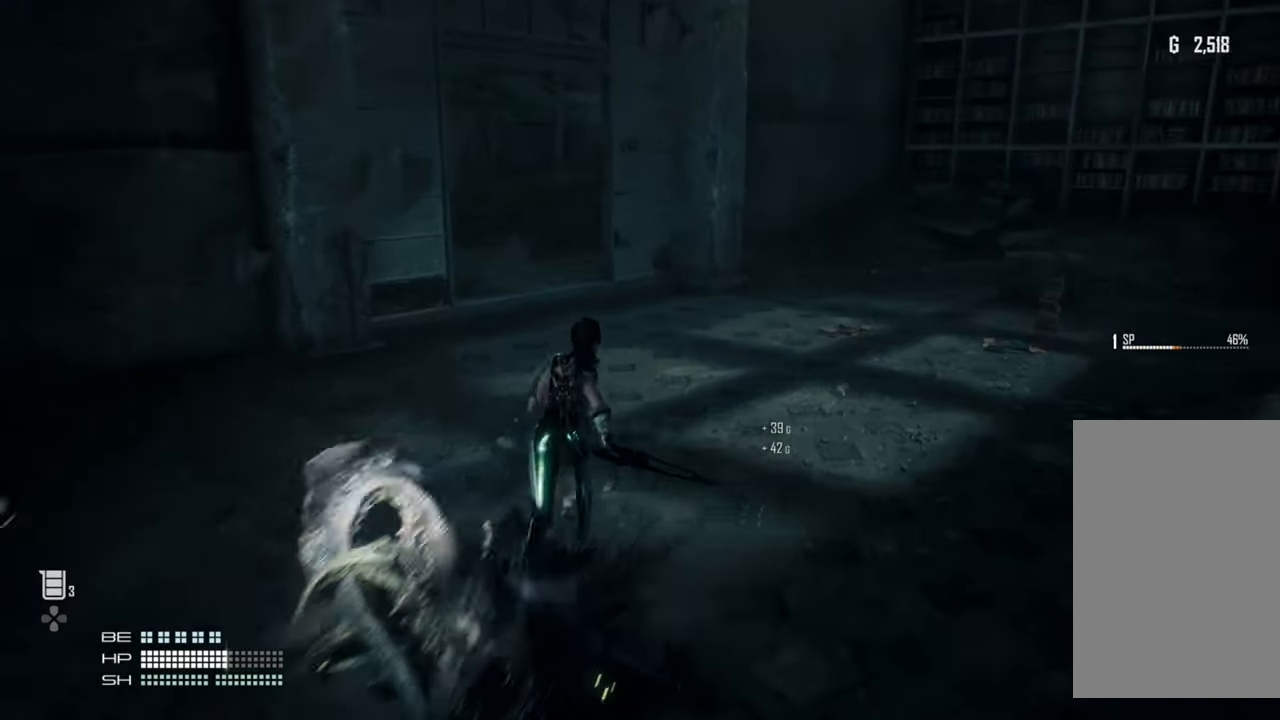
{"buttons": [], "left_stick": "up-right", "right_stick": "center", "events": []}
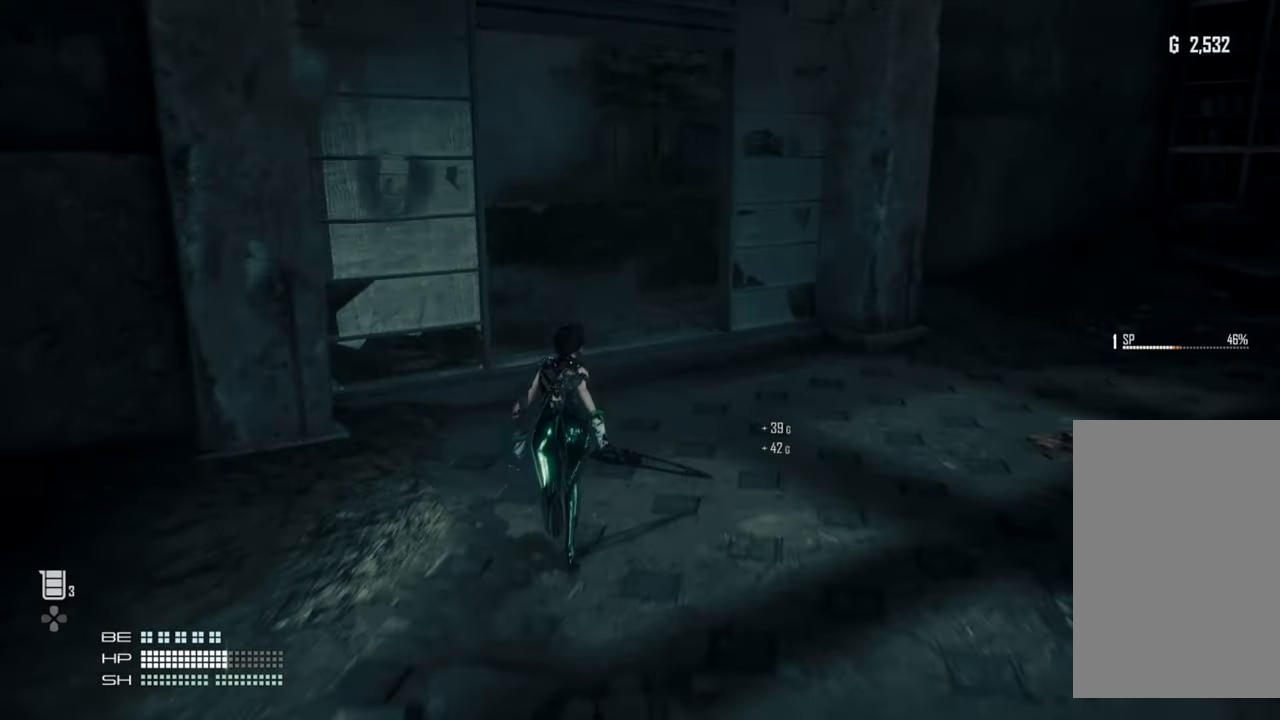
{"buttons": [], "left_stick": "up-right", "right_stick": "center", "events": []}
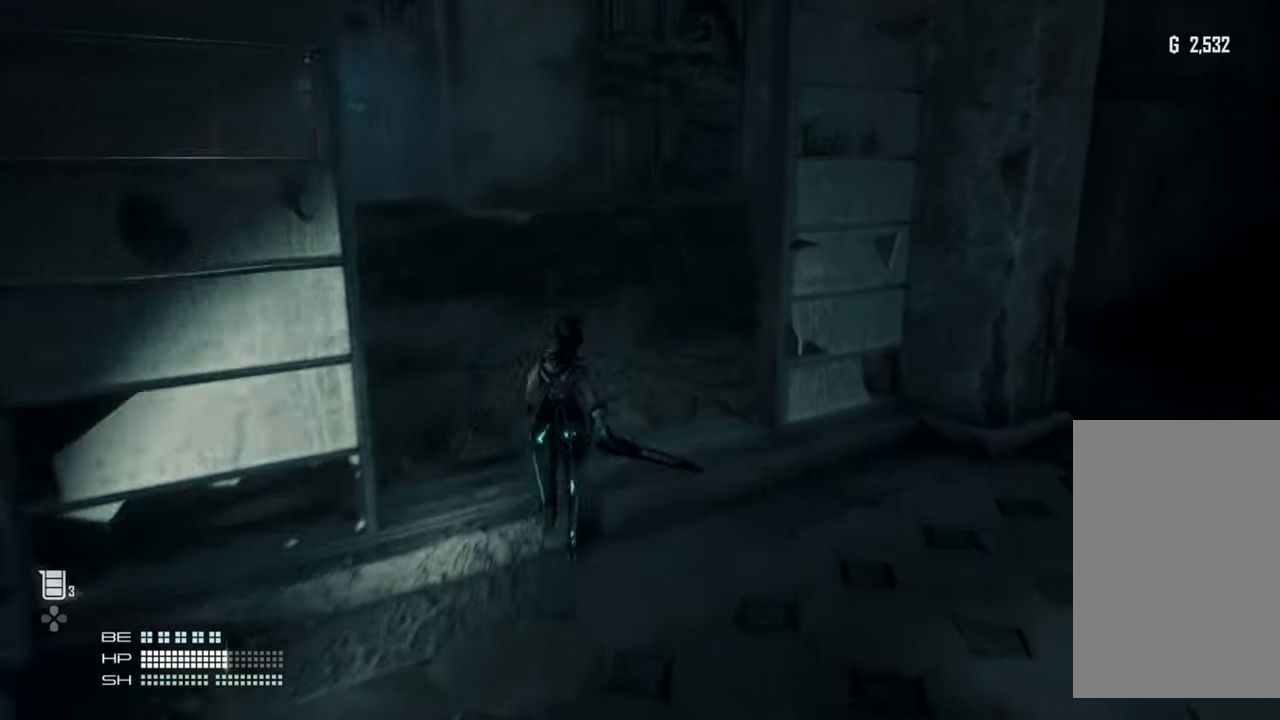
{"buttons": [], "left_stick": "up-right", "right_stick": "center", "events": []}
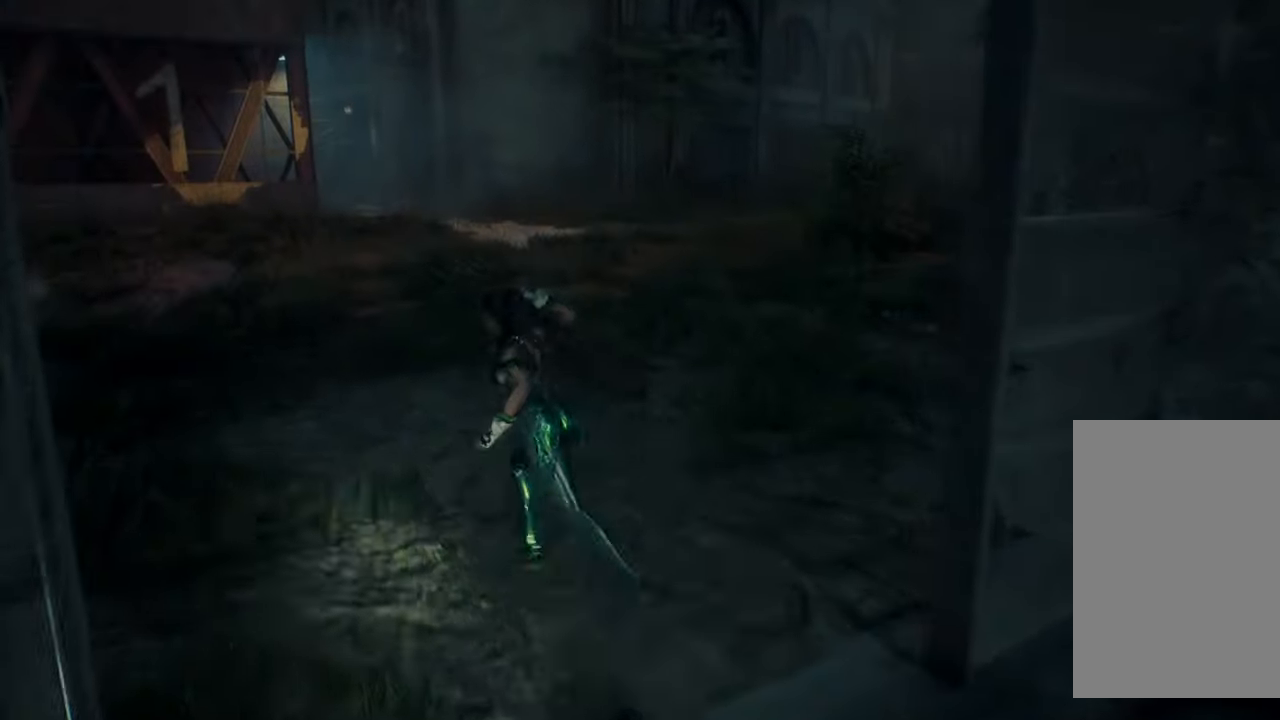
{"buttons": [], "left_stick": "center", "right_stick": "center", "events": [[267, "left_stick", "center"]]}